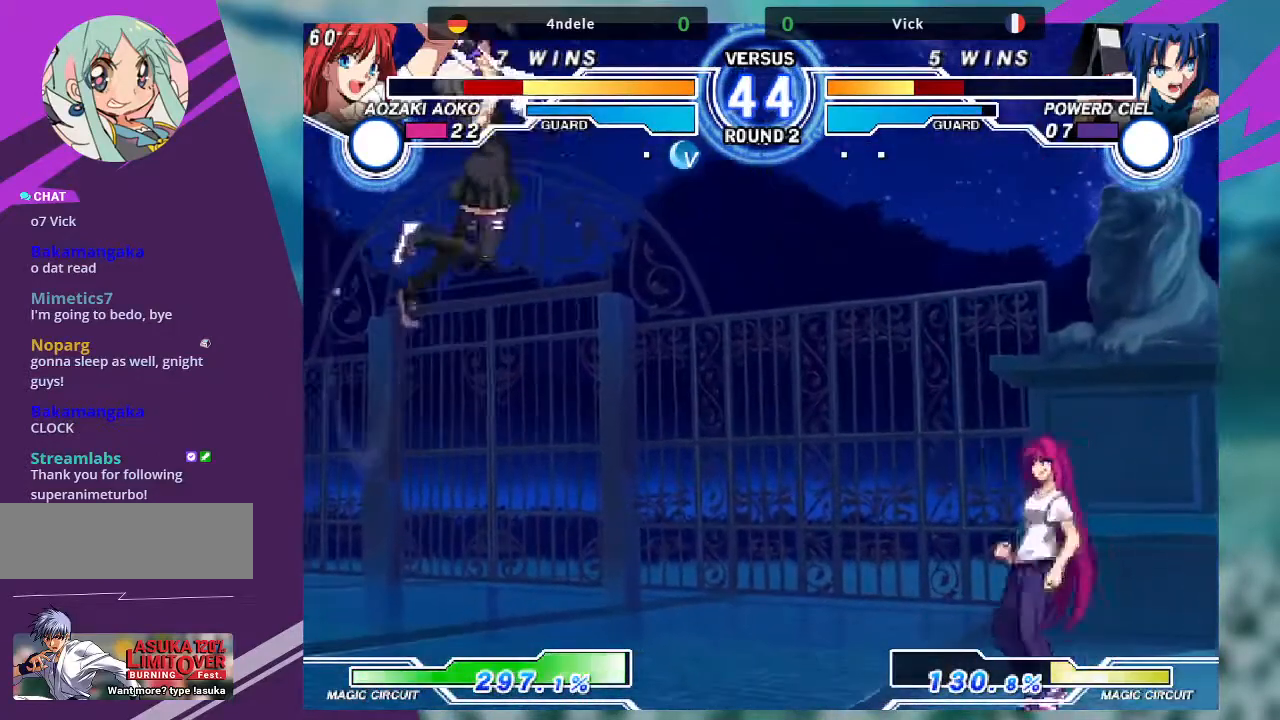
Gameplay with a controller (arcade stick); each line is a JSON object with the inputs held at the frame after it. "events" lists button and stick changes between this image and that frame as [ms after this image, input, new state], when the widget could be followed in between. Not read: L3 R3.
{"buttons": [], "left_stick": "left", "events": [[33, "SQUARE", "up"], [300, "left_stick", "left"]]}
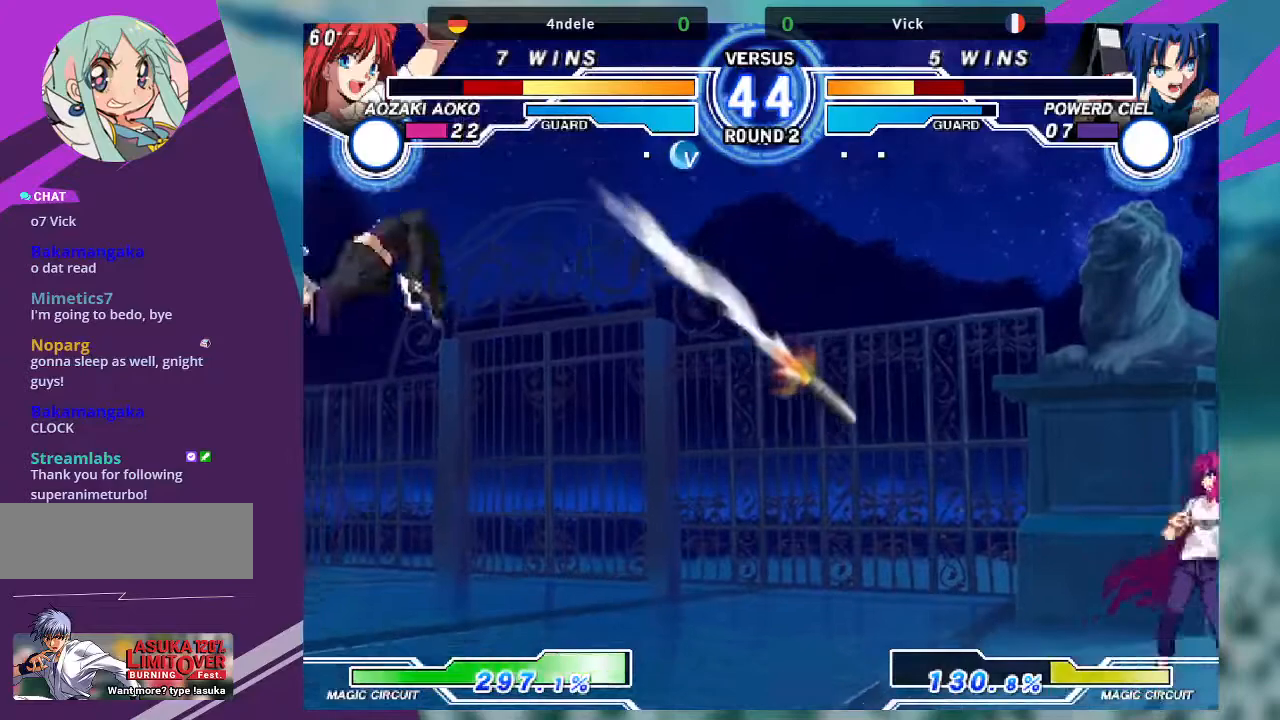
{"buttons": [], "left_stick": "down", "events": [[401, "left_stick", "center"], [501, "left_stick", "down"]]}
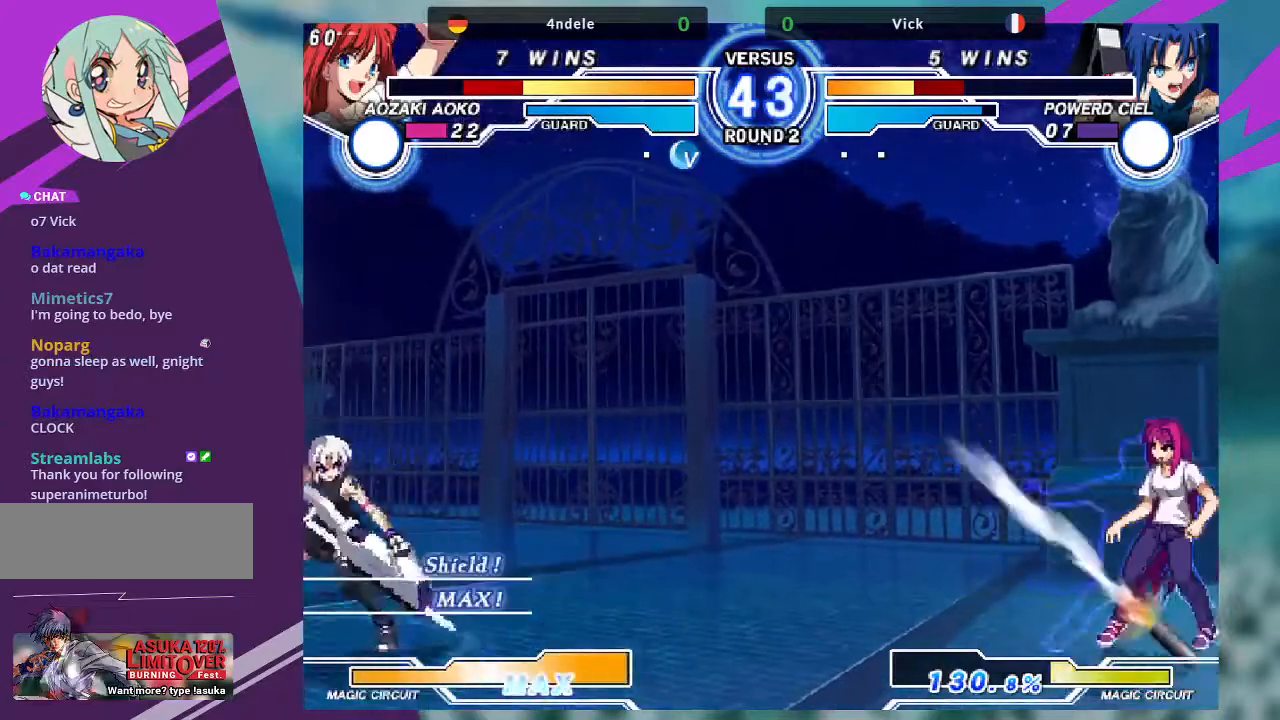
{"buttons": [], "left_stick": "left", "events": [[100, "left_stick", "center"], [133, "SQUARE", "down"], [233, "SQUARE", "up"], [400, "left_stick", "left"]]}
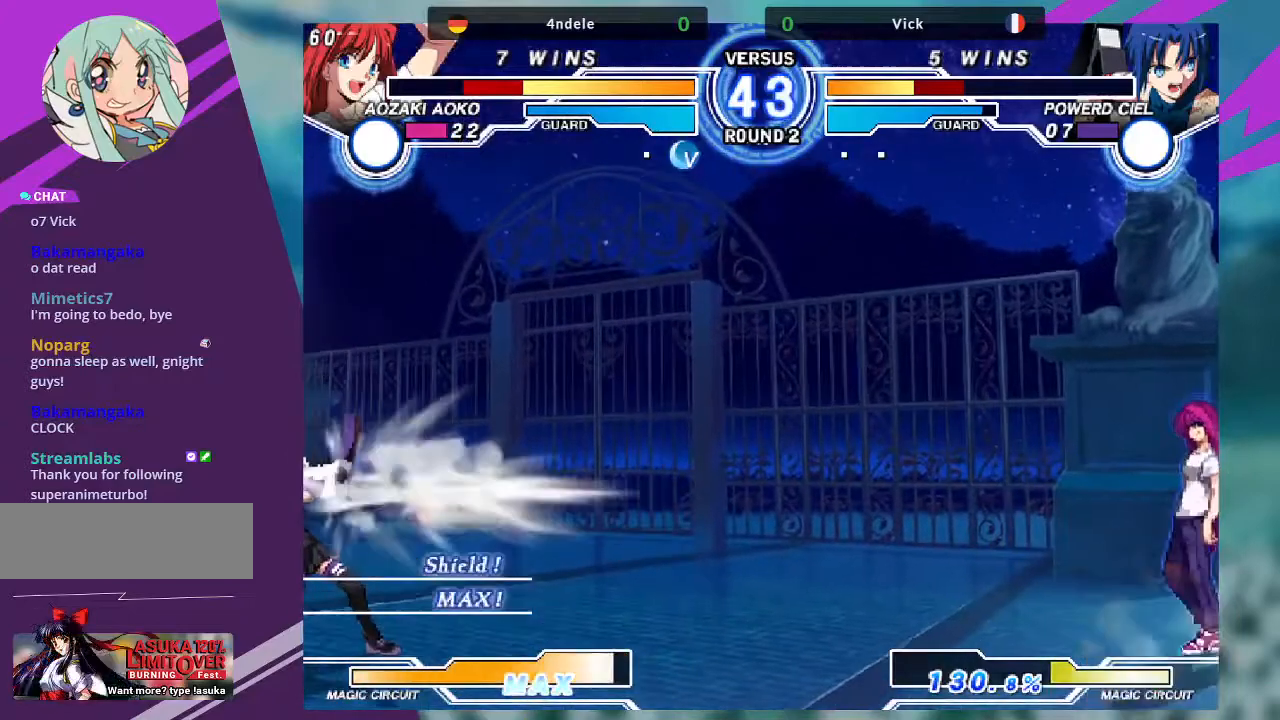
{"buttons": [], "left_stick": "left", "events": []}